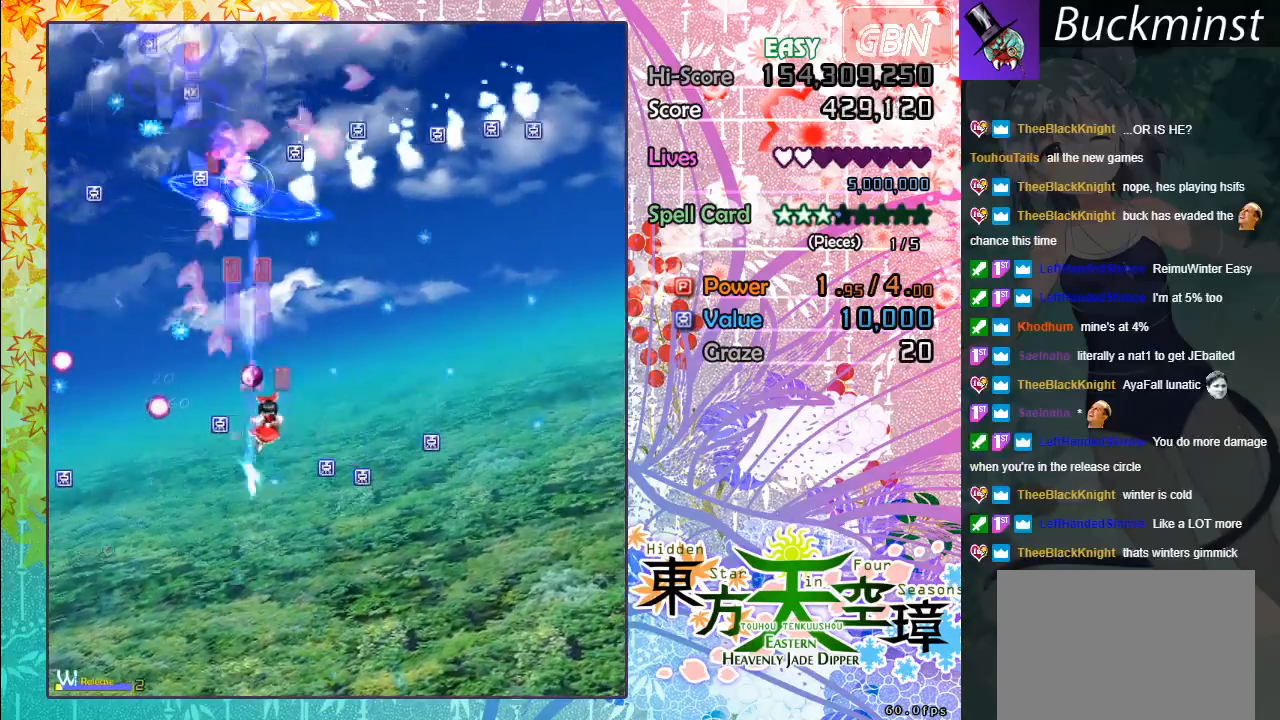
Gameplay with a controller (Xbox layout); each line is a JSON object with the inputs held at the frame after it. "events" lists button and stick changes between this image and that frame as [ms after this image, input, new state], when the widget could be followed in between. Not read: right_stick.
{"buttons": ["A"], "left_stick": "right", "events": [[367, "left_stick", "right"]]}
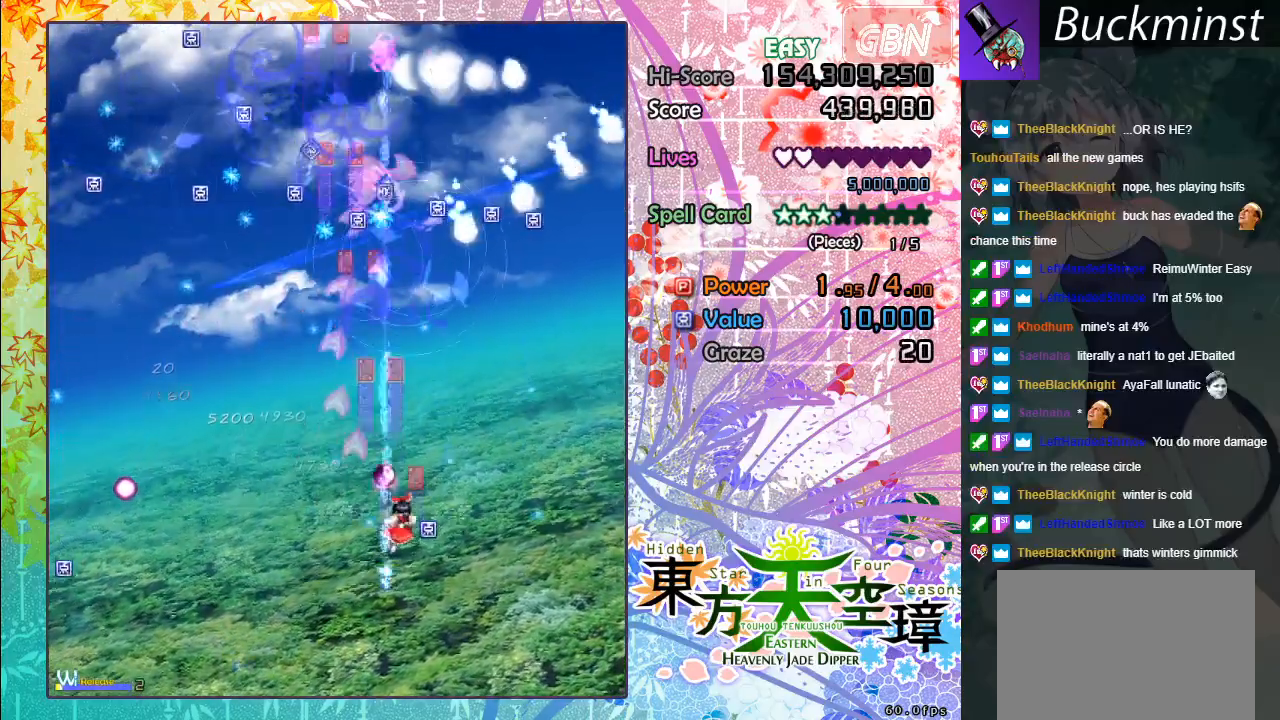
{"buttons": ["A"], "left_stick": "right", "events": [[117, "left_stick", "up-right"], [433, "left_stick", "right"]]}
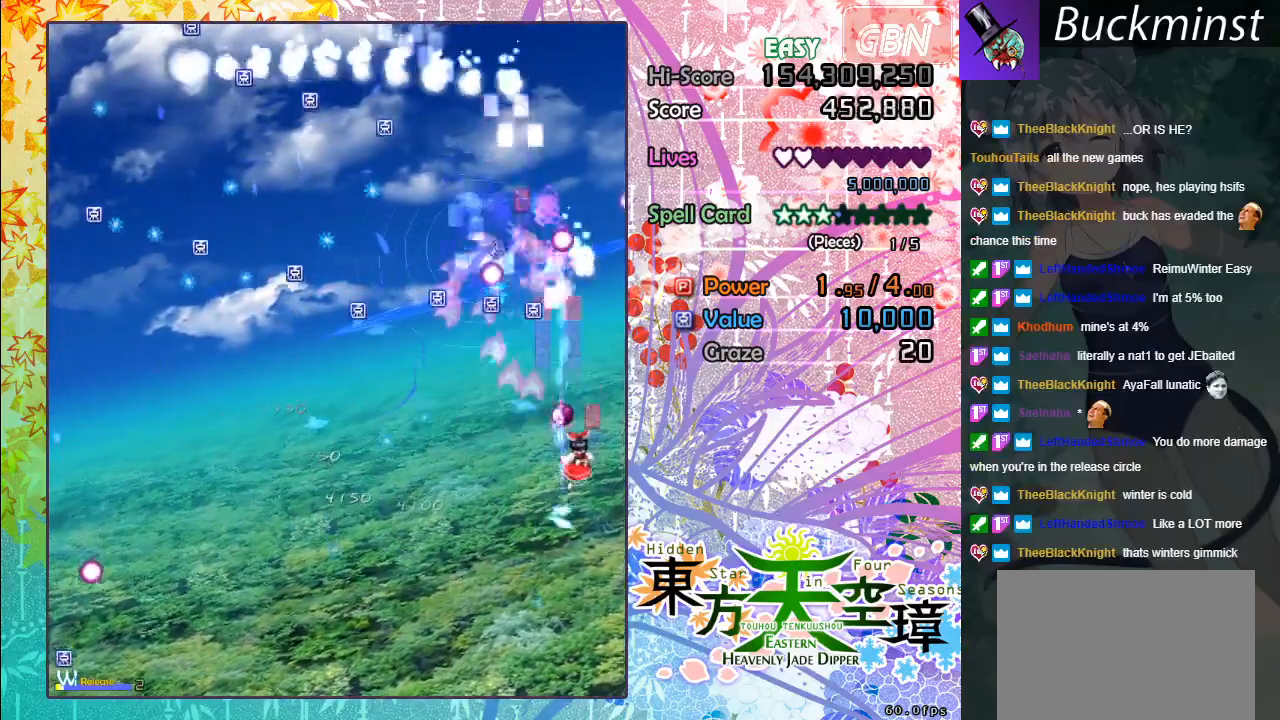
{"buttons": ["A"], "left_stick": "up-left", "events": [[183, "left_stick", "down"], [300, "left_stick", "left"], [383, "left_stick", "up-left"]]}
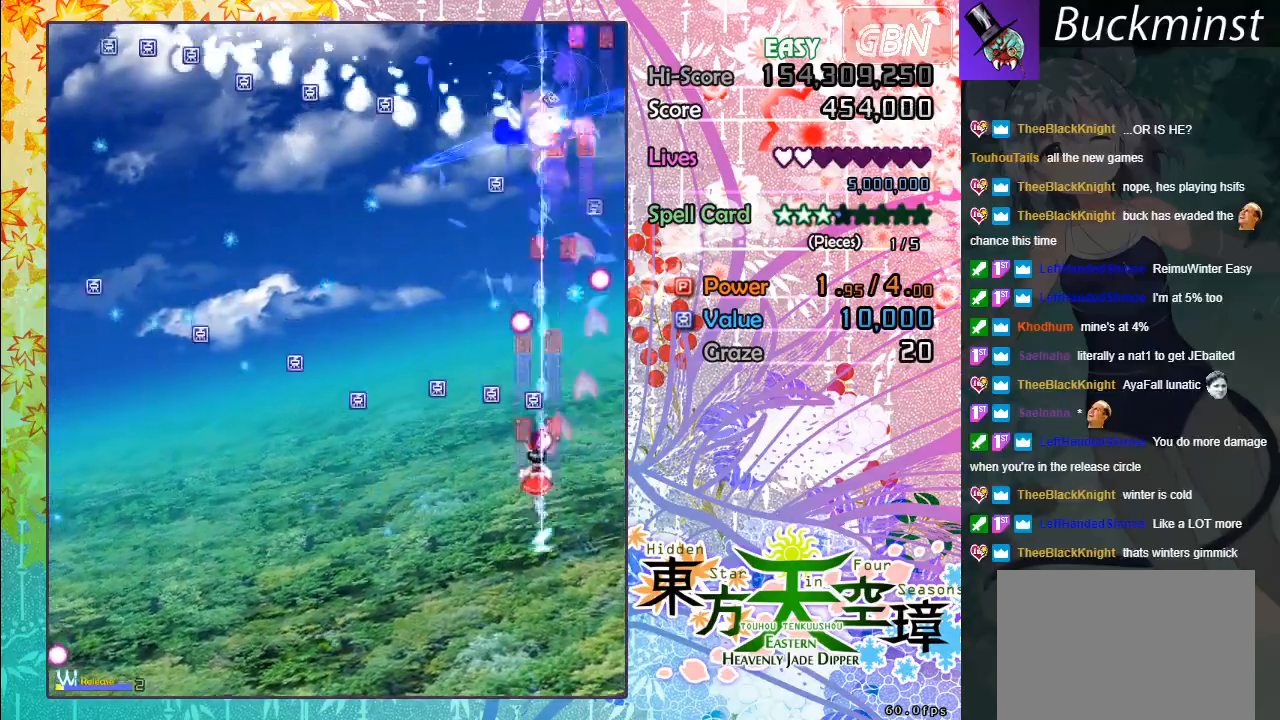
{"buttons": ["A"], "left_stick": "down-left", "events": [[233, "left_stick", "down-left"]]}
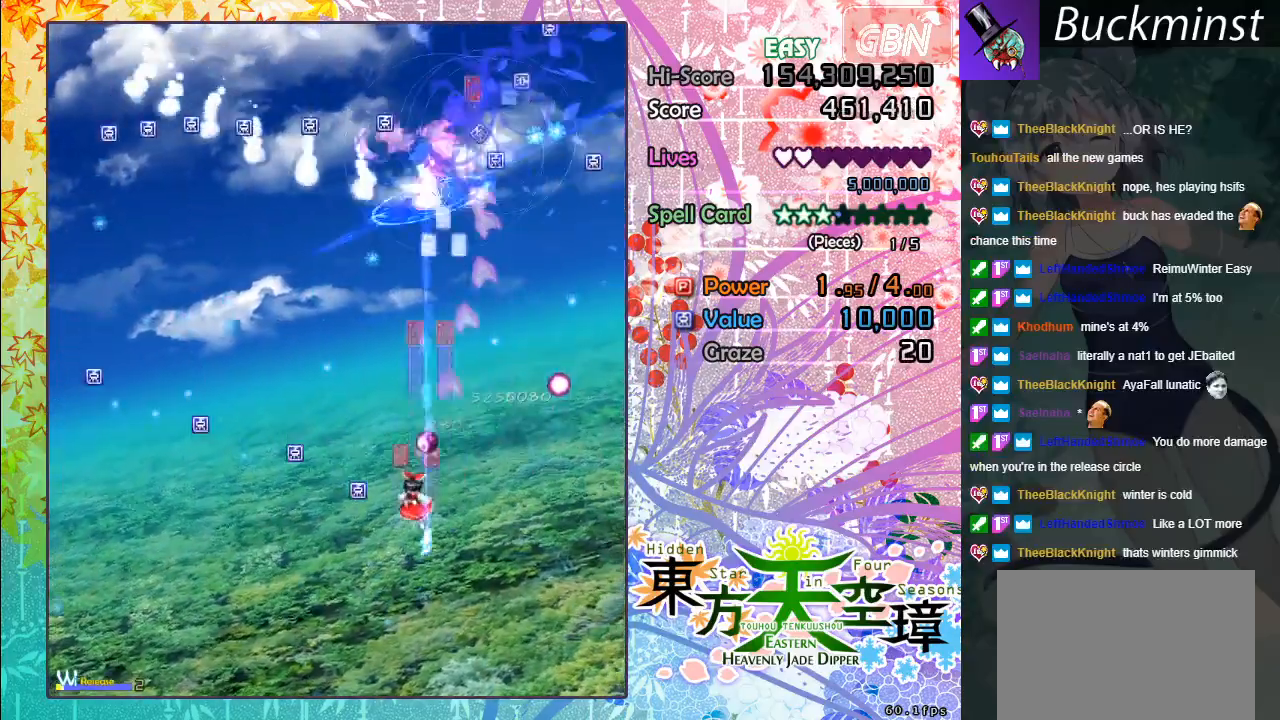
{"buttons": ["A"], "left_stick": "left", "events": [[83, "left_stick", "left"]]}
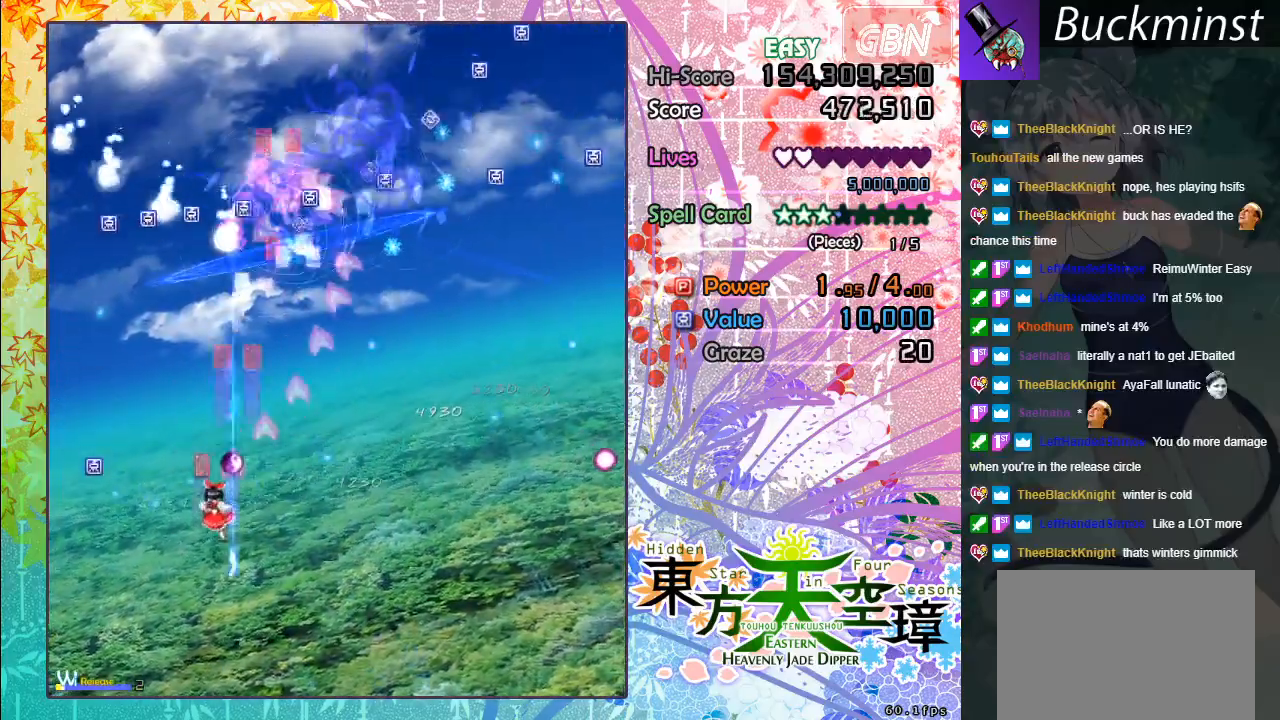
{"buttons": ["A"], "left_stick": "up-right", "events": [[267, "left_stick", "up-left"], [500, "left_stick", "up-right"]]}
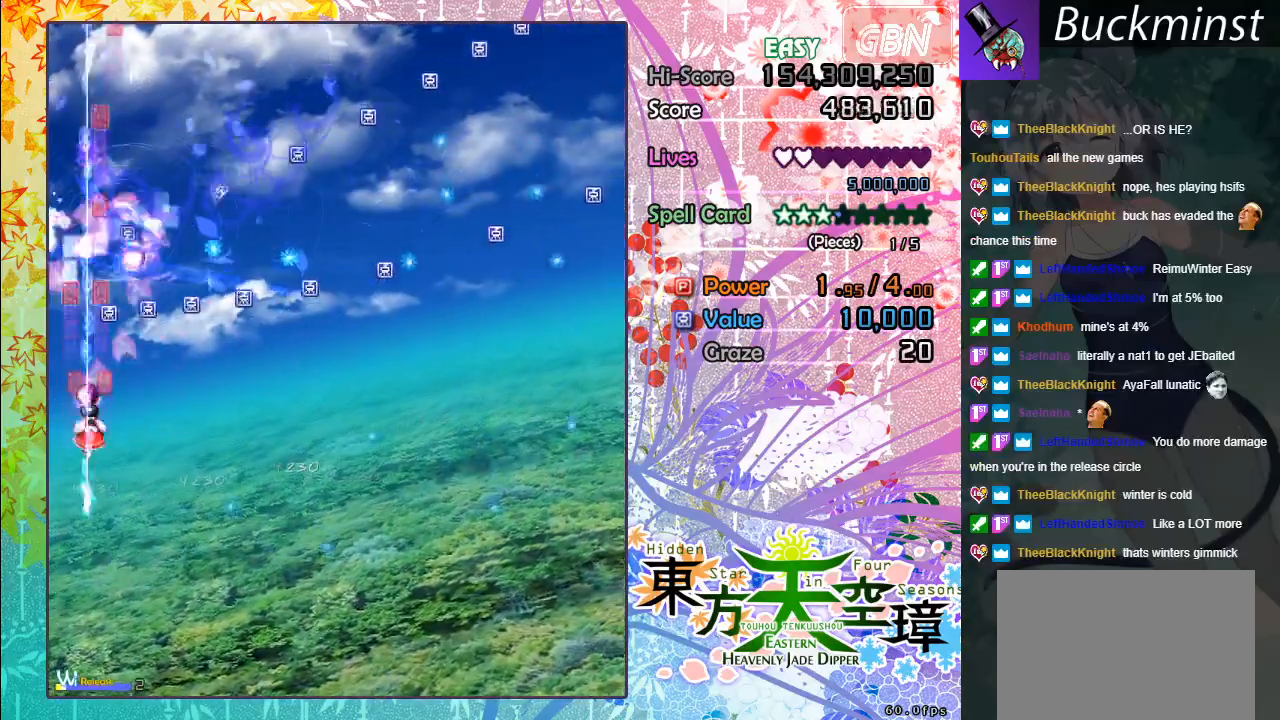
{"buttons": ["A"], "left_stick": "right", "events": [[67, "left_stick", "right"], [317, "left_stick", "up-left"], [450, "left_stick", "right"]]}
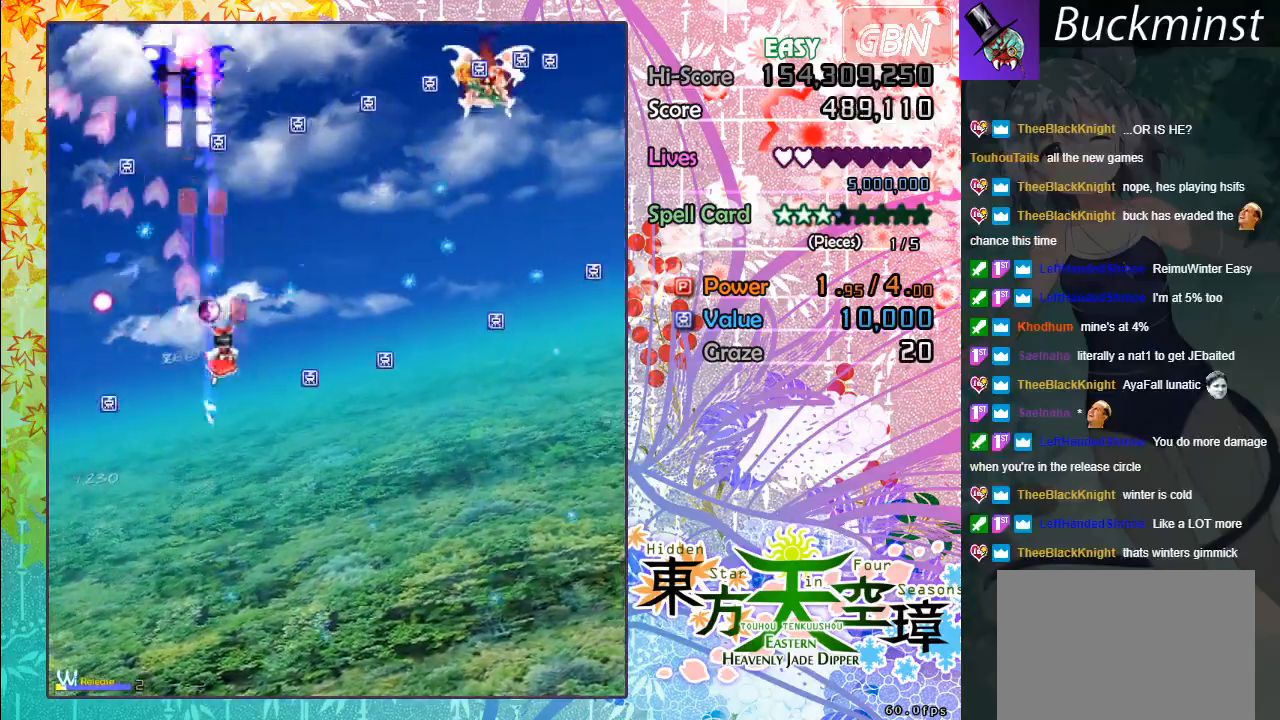
{"buttons": ["A"], "left_stick": "down-right", "events": [[250, "left_stick", "down-right"]]}
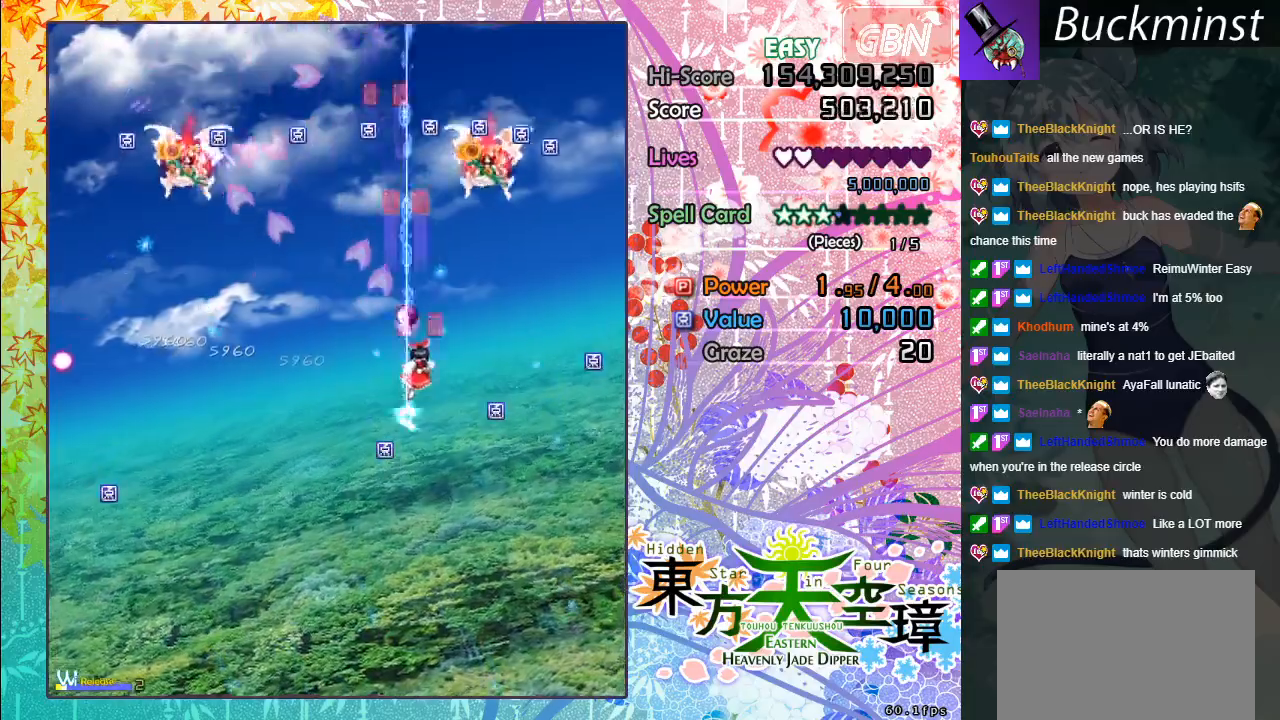
{"buttons": ["A"], "left_stick": "right", "events": [[450, "left_stick", "right"]]}
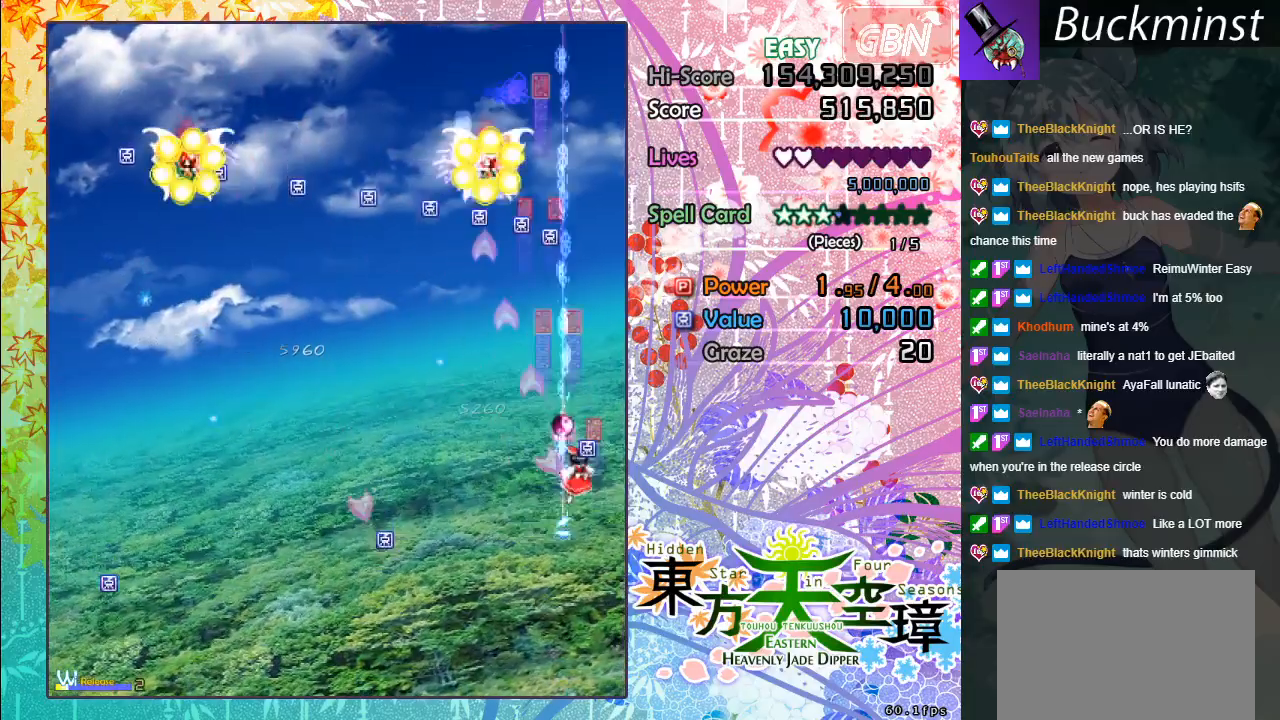
{"buttons": ["A", "X"], "left_stick": "left", "events": [[17, "left_stick", "up-right"], [150, "left_stick", "up-left"], [233, "left_stick", "left"], [500, "X", "down"]]}
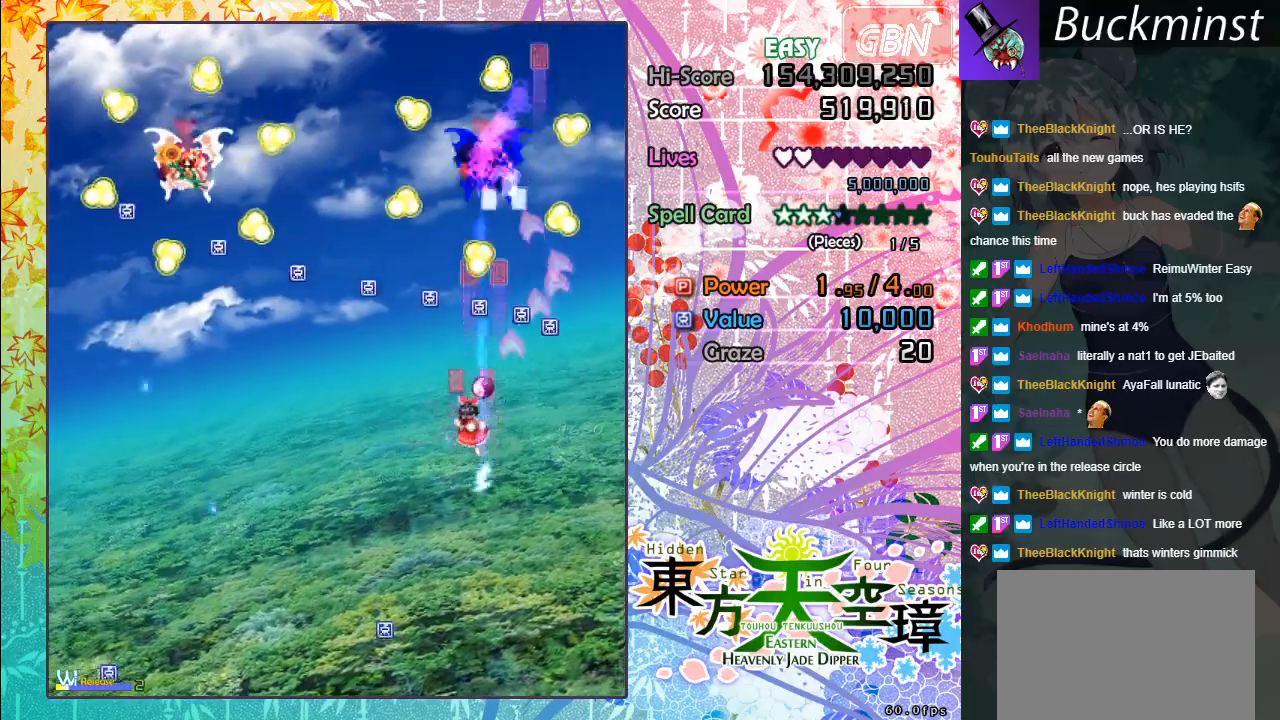
{"buttons": ["A", "X"], "left_stick": "center", "events": [[100, "left_stick", "down-right"], [450, "left_stick", "center"]]}
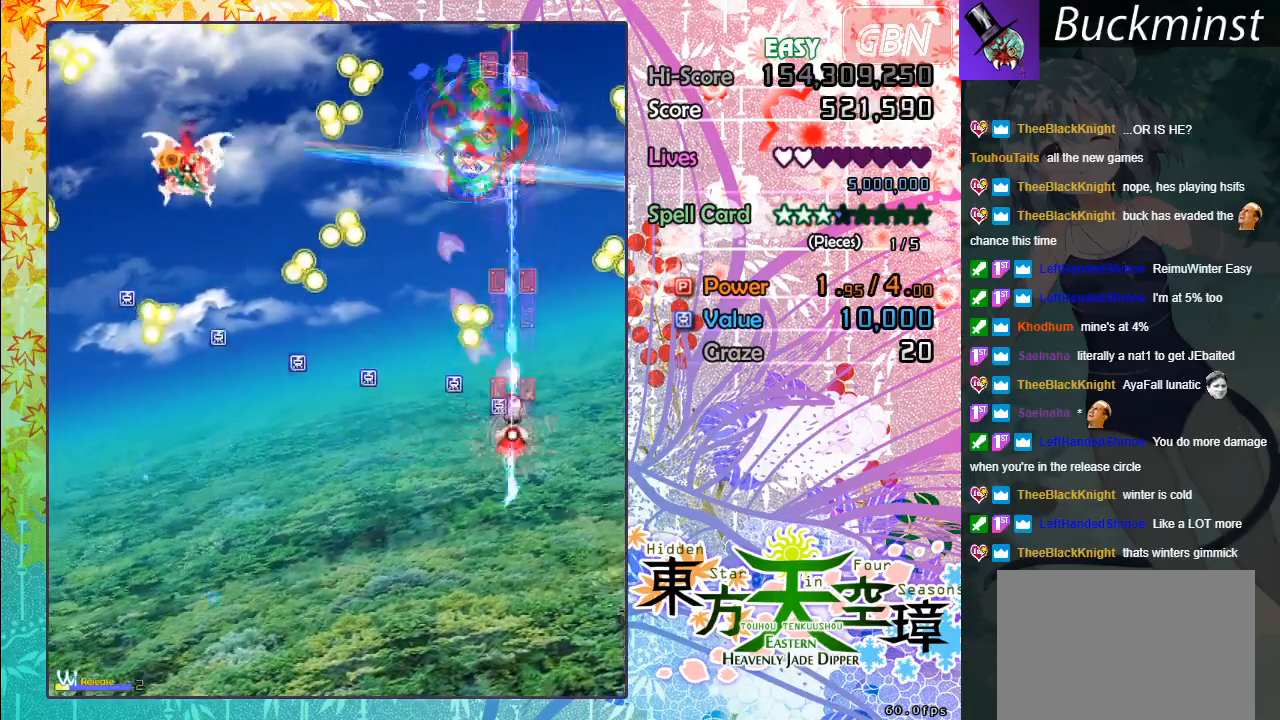
{"buttons": ["A", "X"], "left_stick": "left", "events": [[133, "left_stick", "down"], [250, "left_stick", "down-left"], [350, "left_stick", "left"]]}
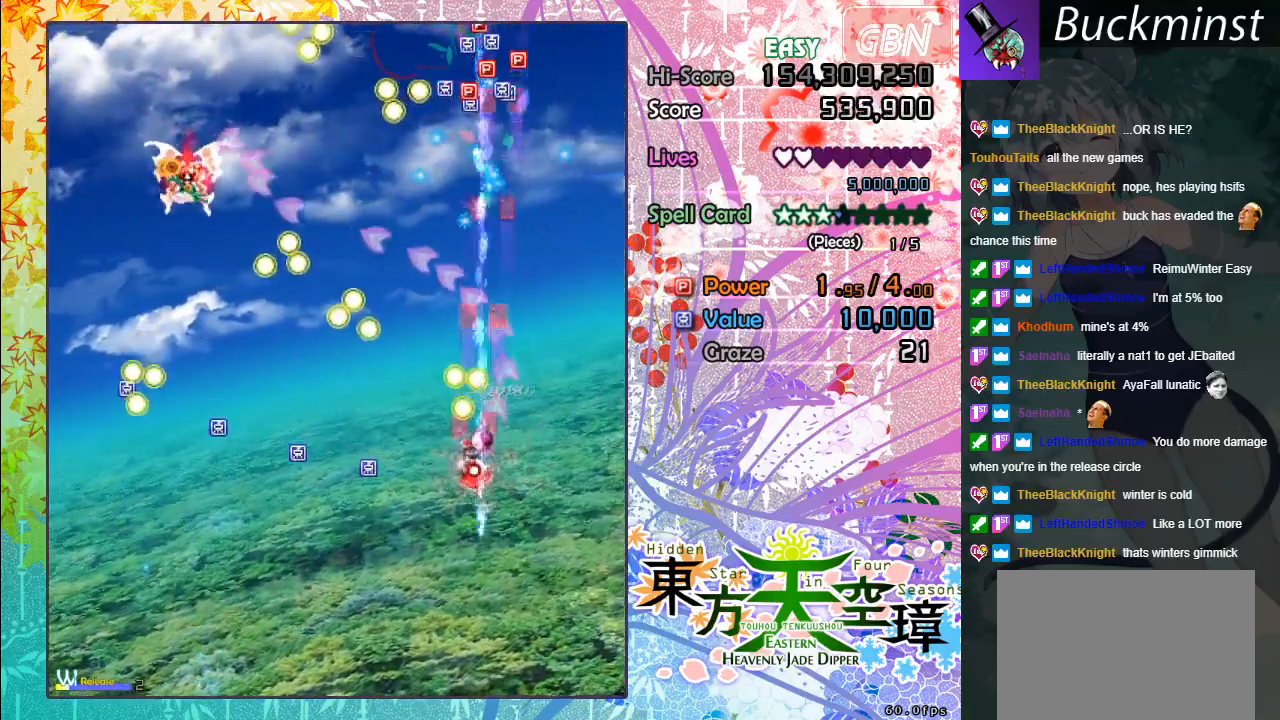
{"buttons": ["A"], "left_stick": "up-left", "events": [[83, "X", "up"], [400, "left_stick", "up-left"]]}
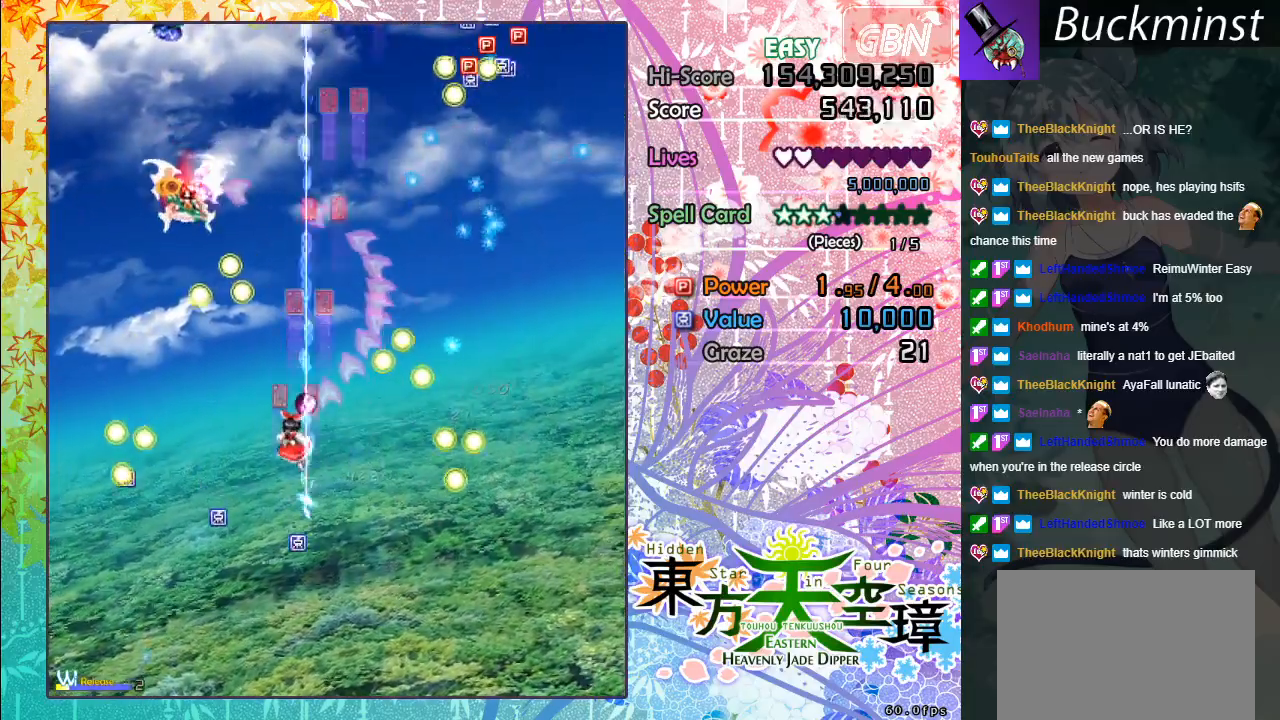
{"buttons": ["A", "X"], "left_stick": "down-left", "events": [[167, "left_stick", "left"], [267, "X", "down"], [267, "left_stick", "down-left"]]}
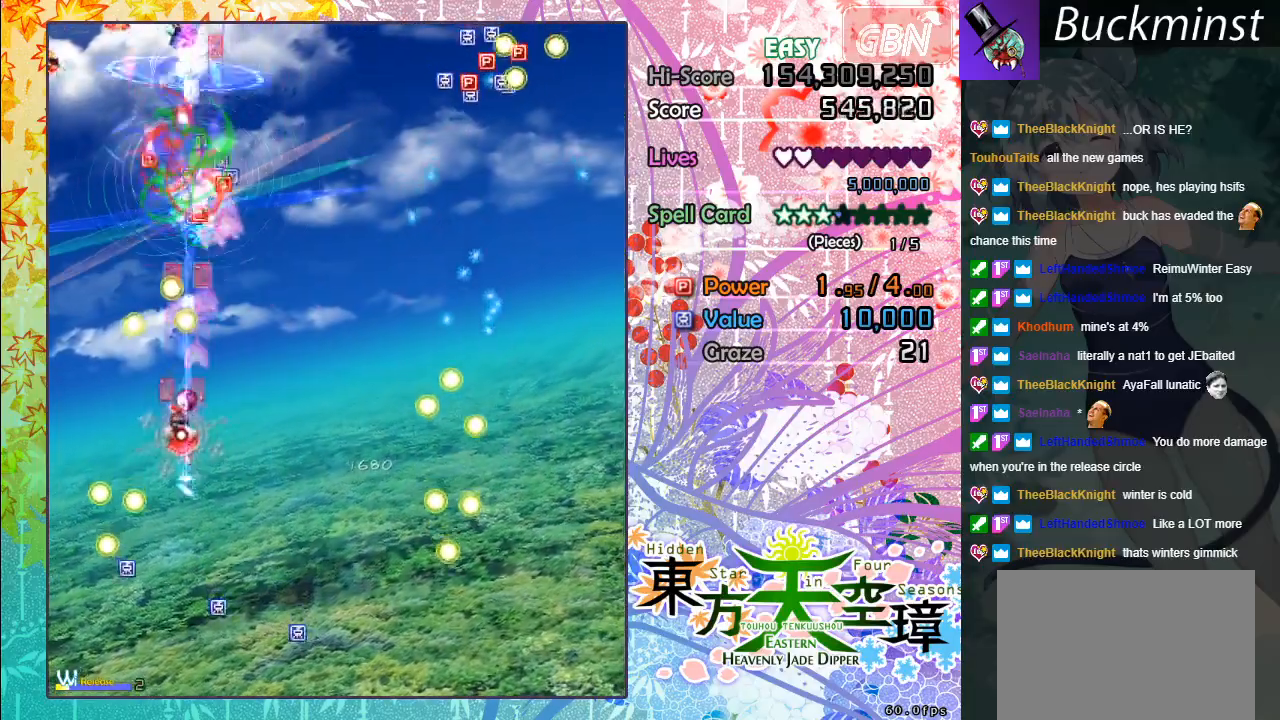
{"buttons": ["A"], "left_stick": "right", "events": [[67, "left_stick", "down"], [217, "left_stick", "down-right"], [317, "X", "up"], [333, "left_stick", "right"]]}
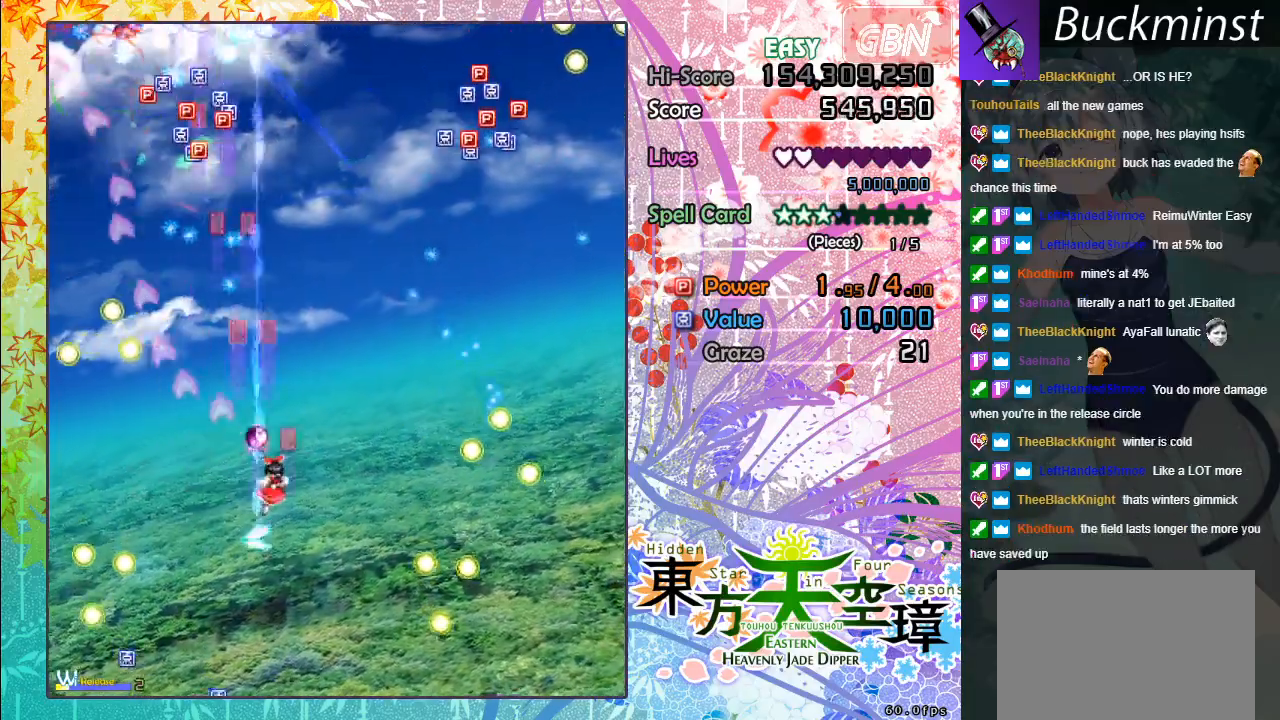
{"buttons": ["A"], "left_stick": "up-right", "events": [[117, "left_stick", "up-right"]]}
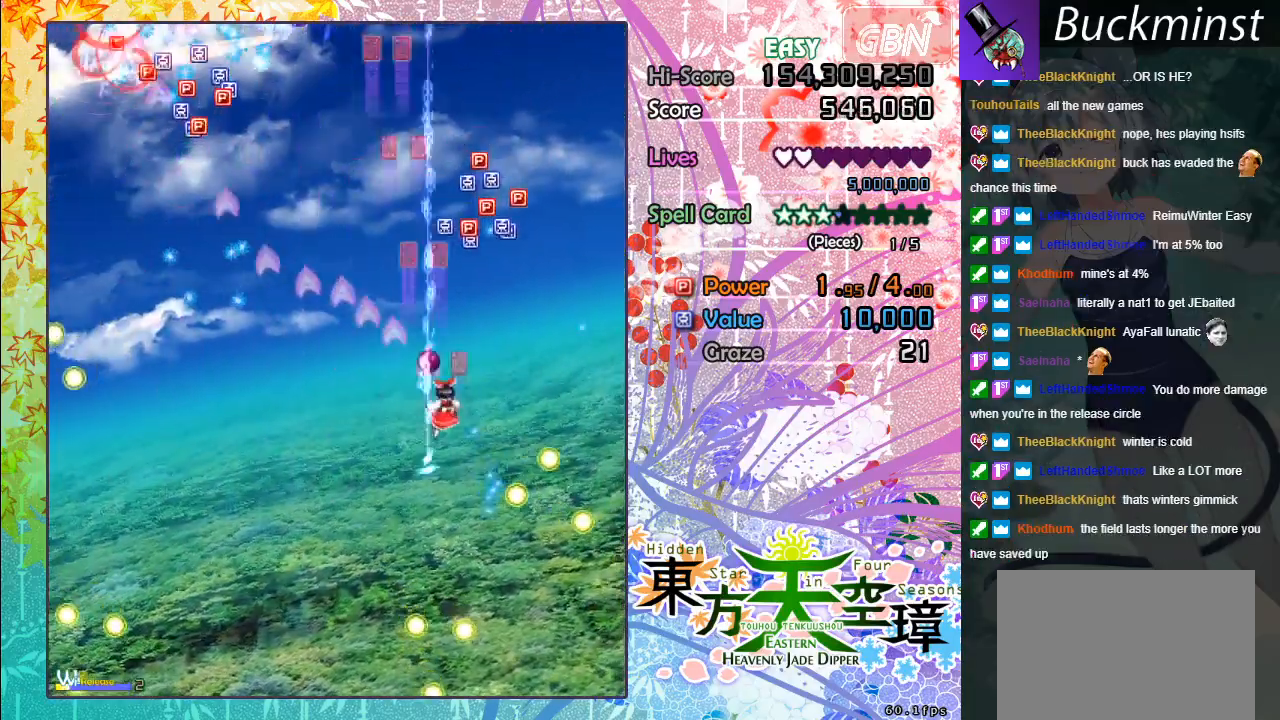
{"buttons": ["A"], "left_stick": "up", "events": [[117, "left_stick", "up"]]}
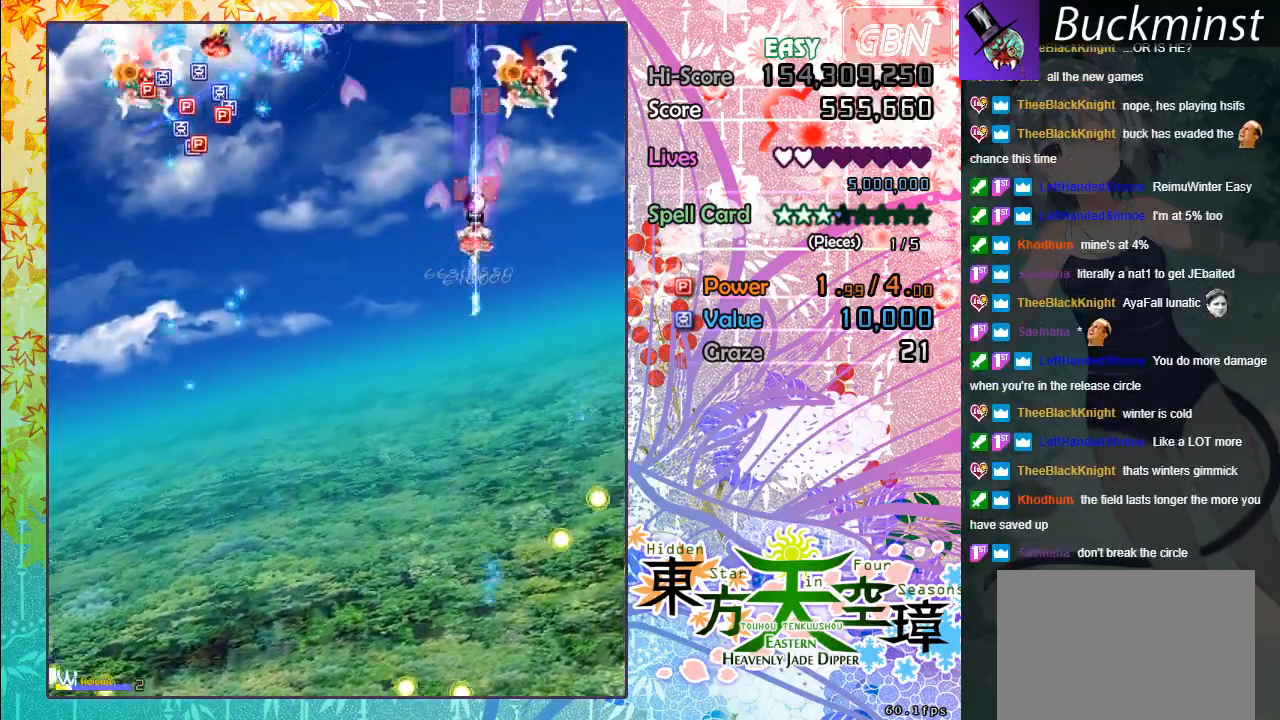
{"buttons": ["A"], "left_stick": "down", "events": [[233, "left_stick", "down"]]}
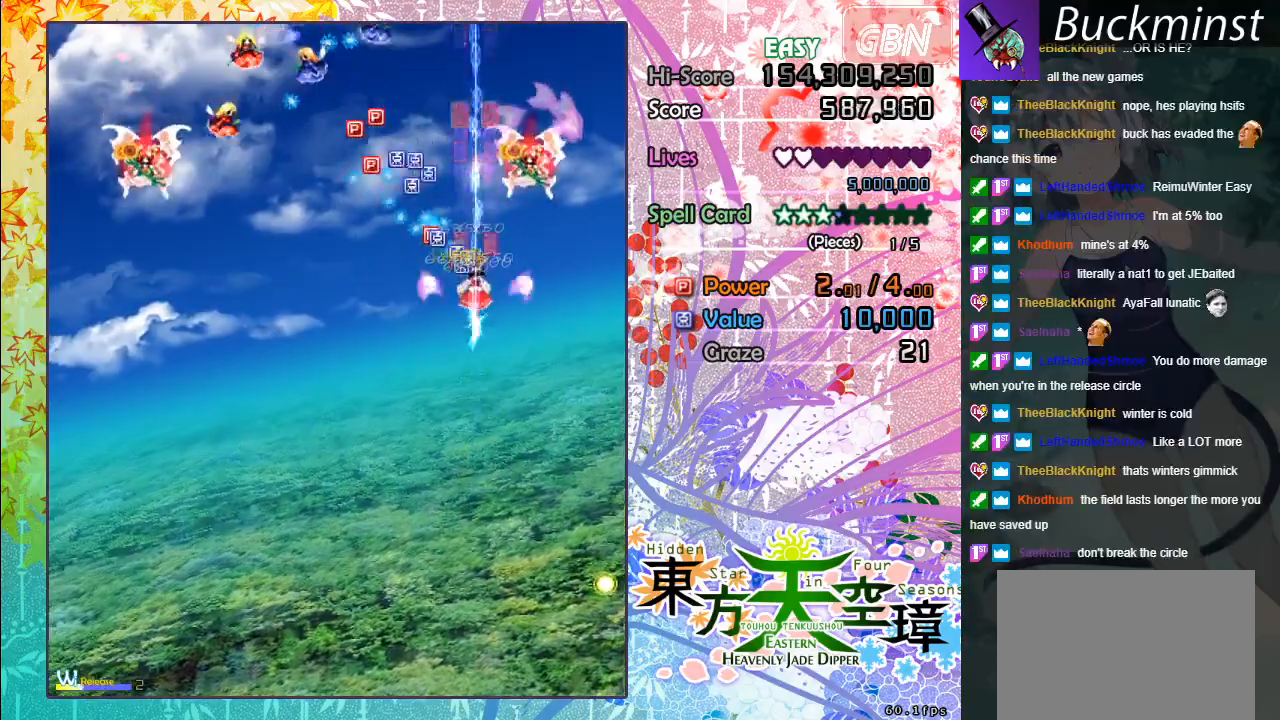
{"buttons": ["A", "X"], "left_stick": "right", "events": [[100, "left_stick", "down-right"], [183, "X", "down"], [233, "left_stick", "right"]]}
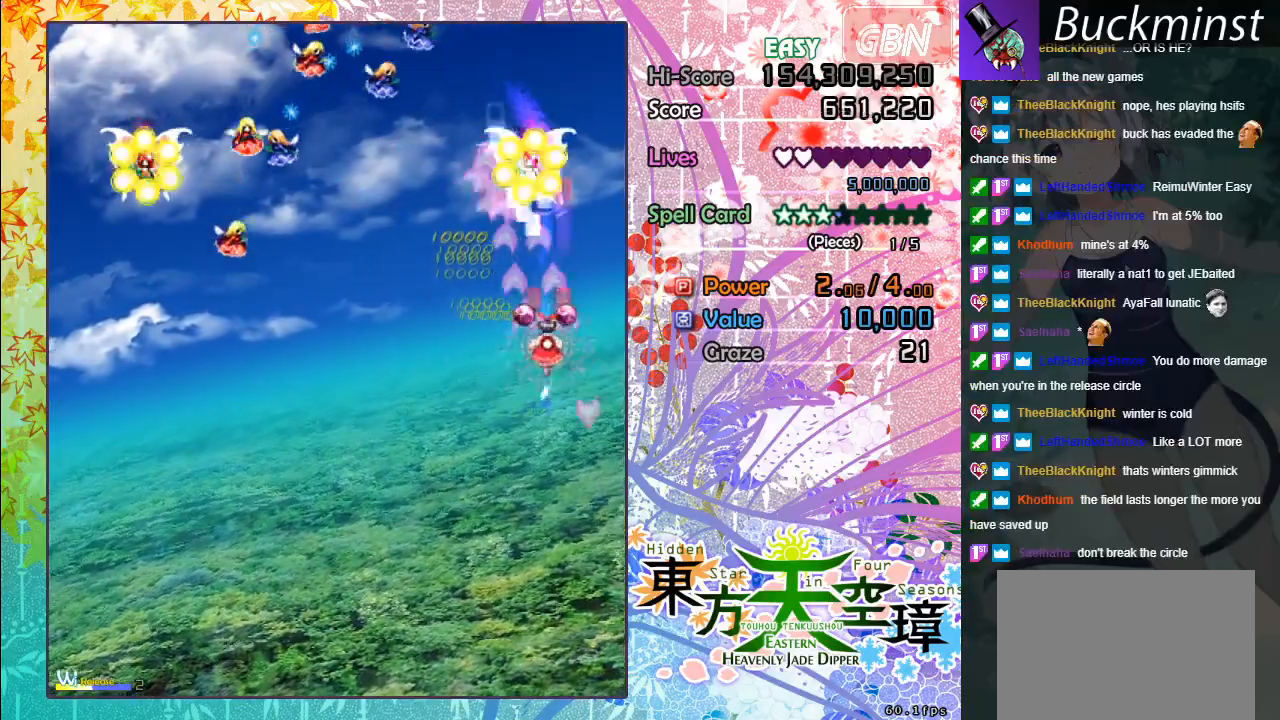
{"buttons": ["A", "X"], "left_stick": "down-left", "events": [[50, "left_stick", "down"], [150, "left_stick", "center"], [317, "left_stick", "down"], [400, "left_stick", "down-left"]]}
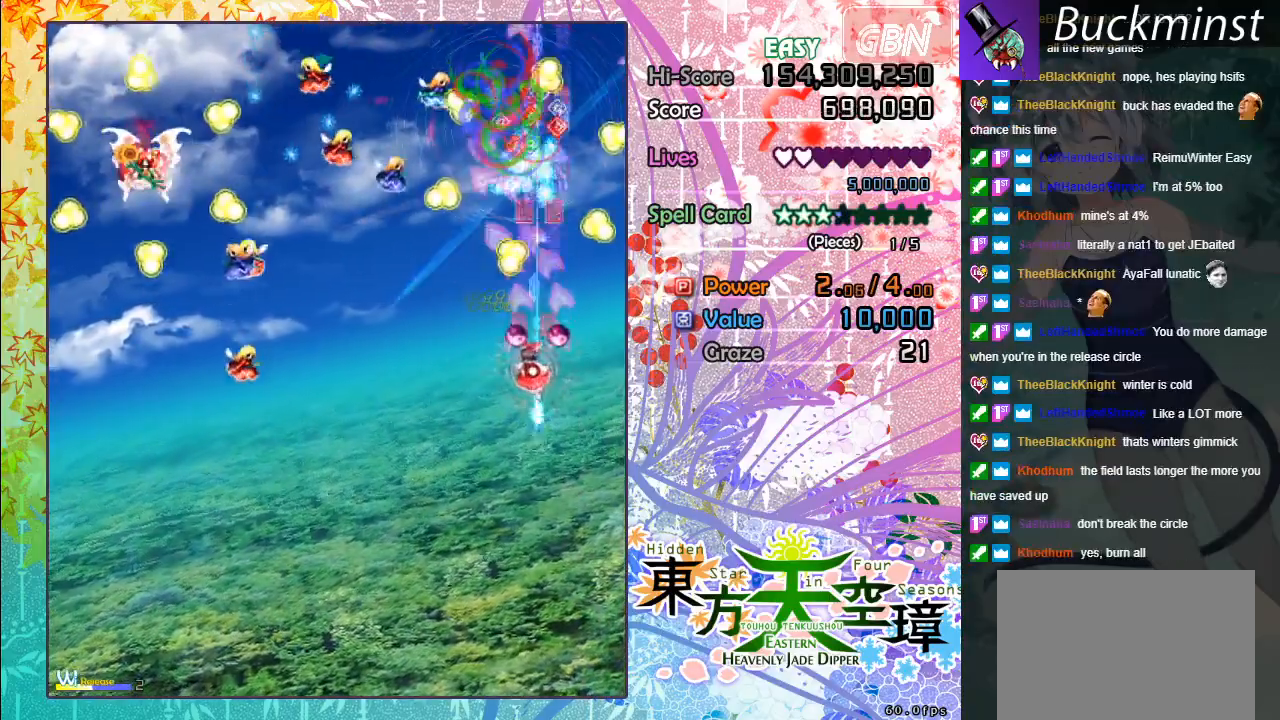
{"buttons": ["A"], "left_stick": "down-left", "events": [[100, "left_stick", "down"], [150, "X", "up"], [250, "left_stick", "down-left"]]}
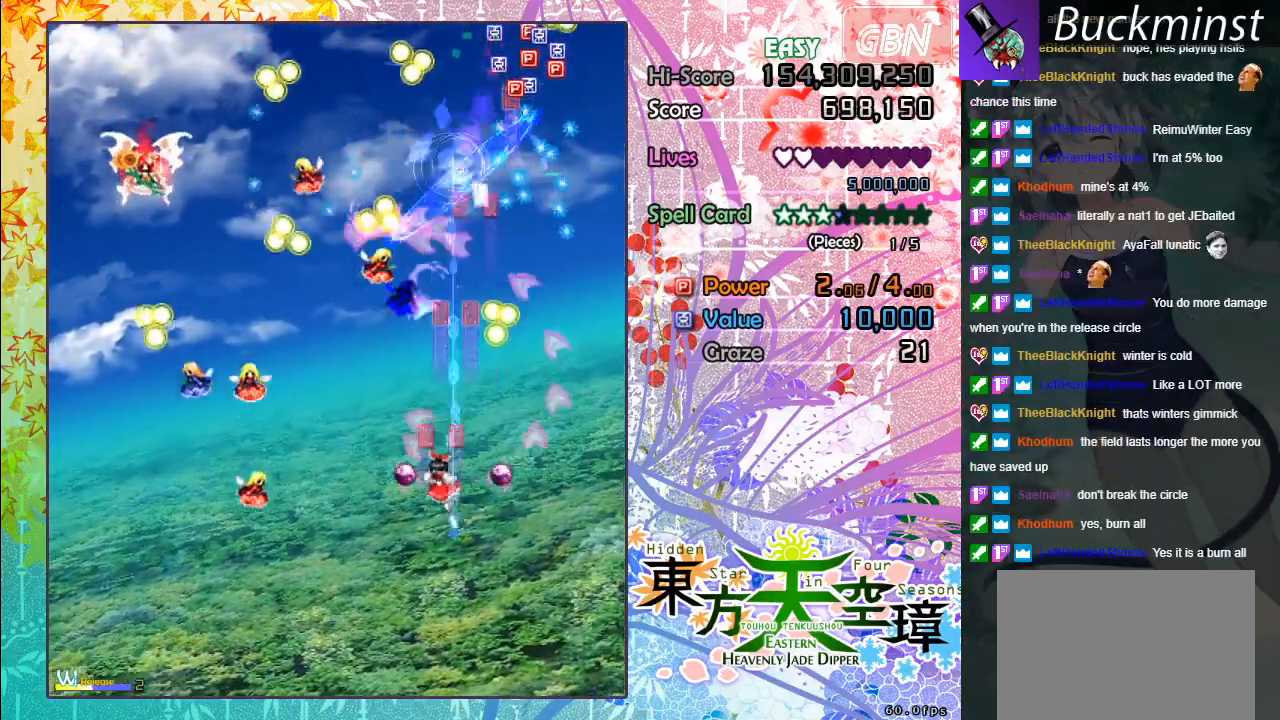
{"buttons": ["A"], "left_stick": "up", "events": [[400, "left_stick", "up-left"], [500, "left_stick", "up"]]}
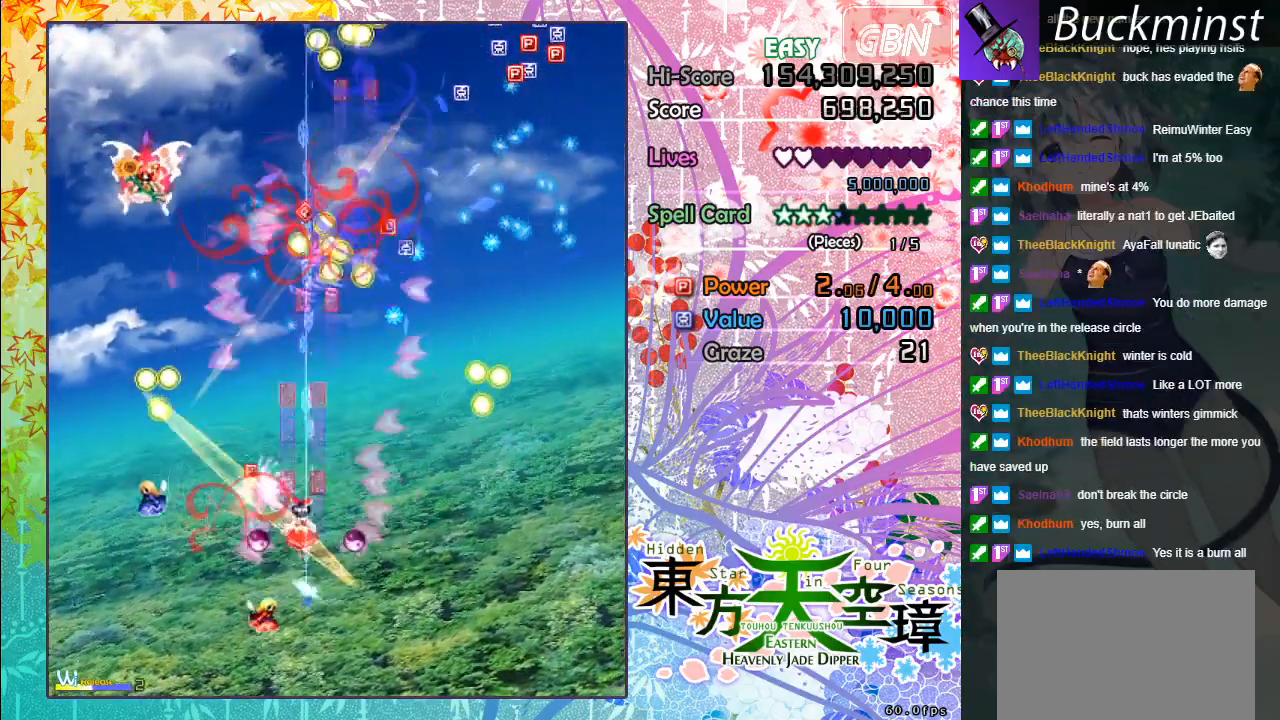
{"buttons": ["A", "X"], "left_stick": "up-left", "events": [[50, "X", "down"], [200, "X", "up"], [200, "left_stick", "up-left"], [433, "X", "down"]]}
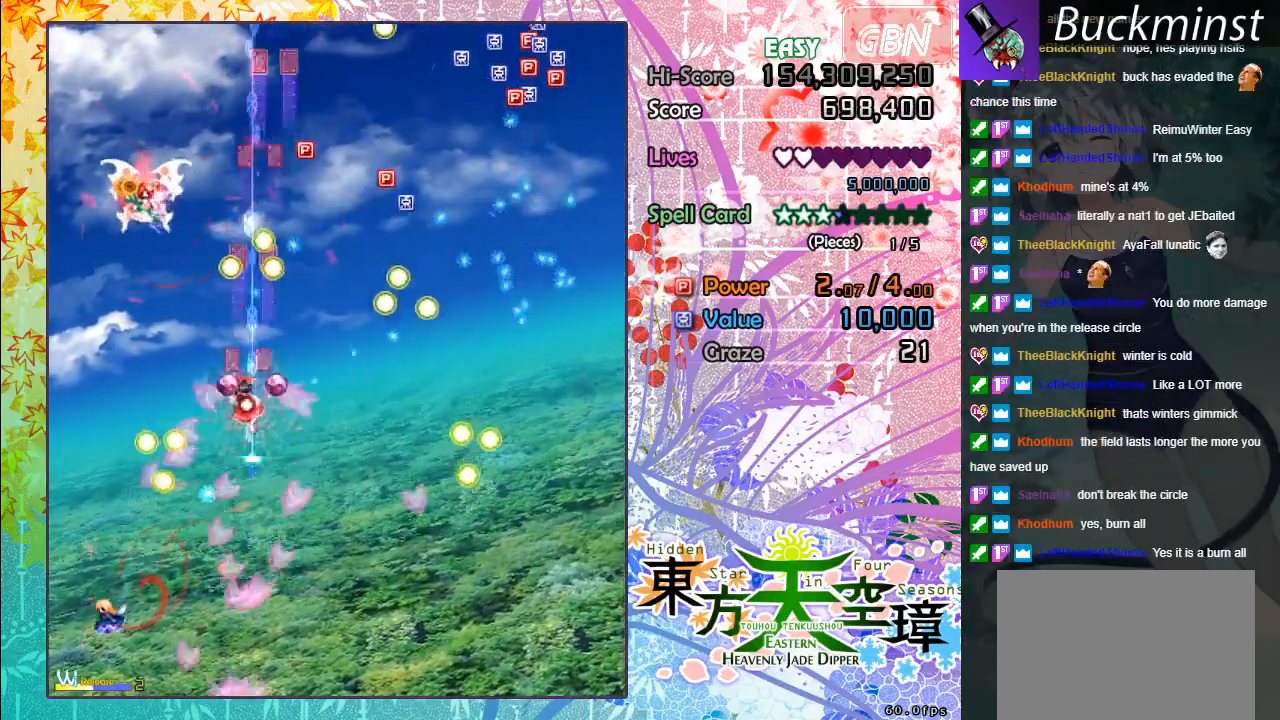
{"buttons": ["A", "X"], "left_stick": "down-left", "events": [[150, "left_stick", "left"], [450, "left_stick", "down-left"]]}
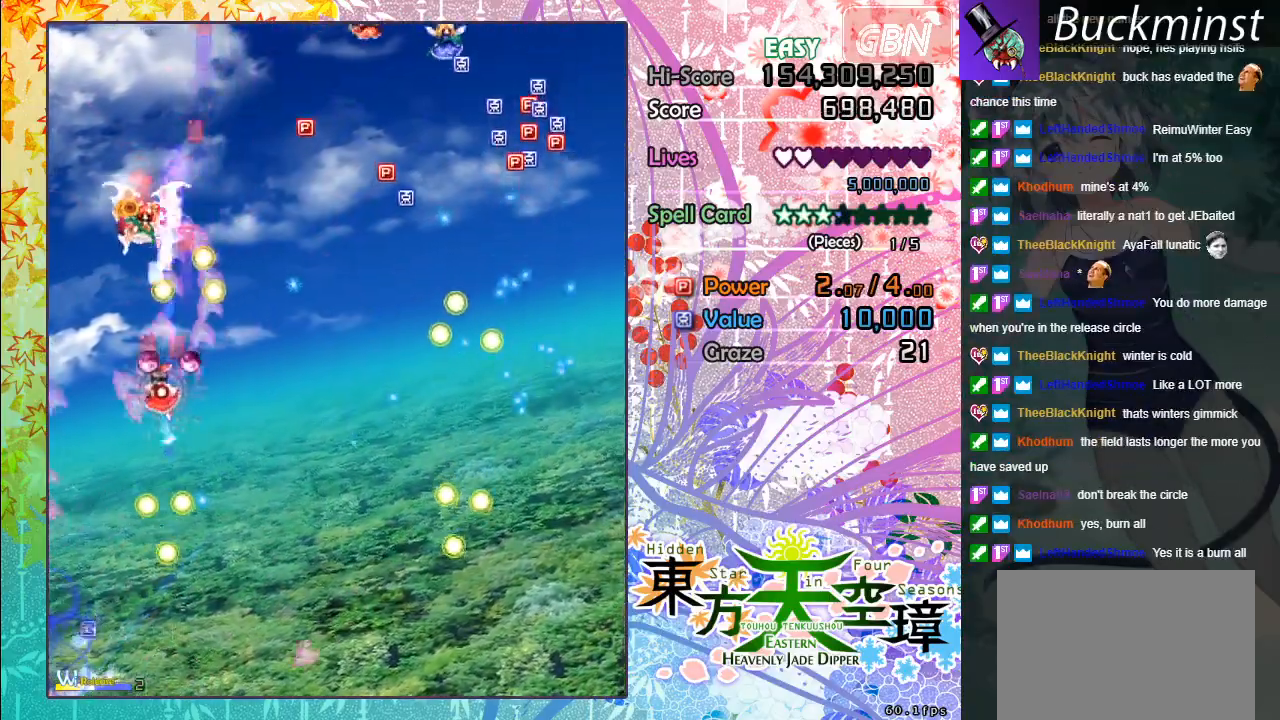
{"buttons": ["A", "X"], "left_stick": "down", "events": [[167, "left_stick", "down"]]}
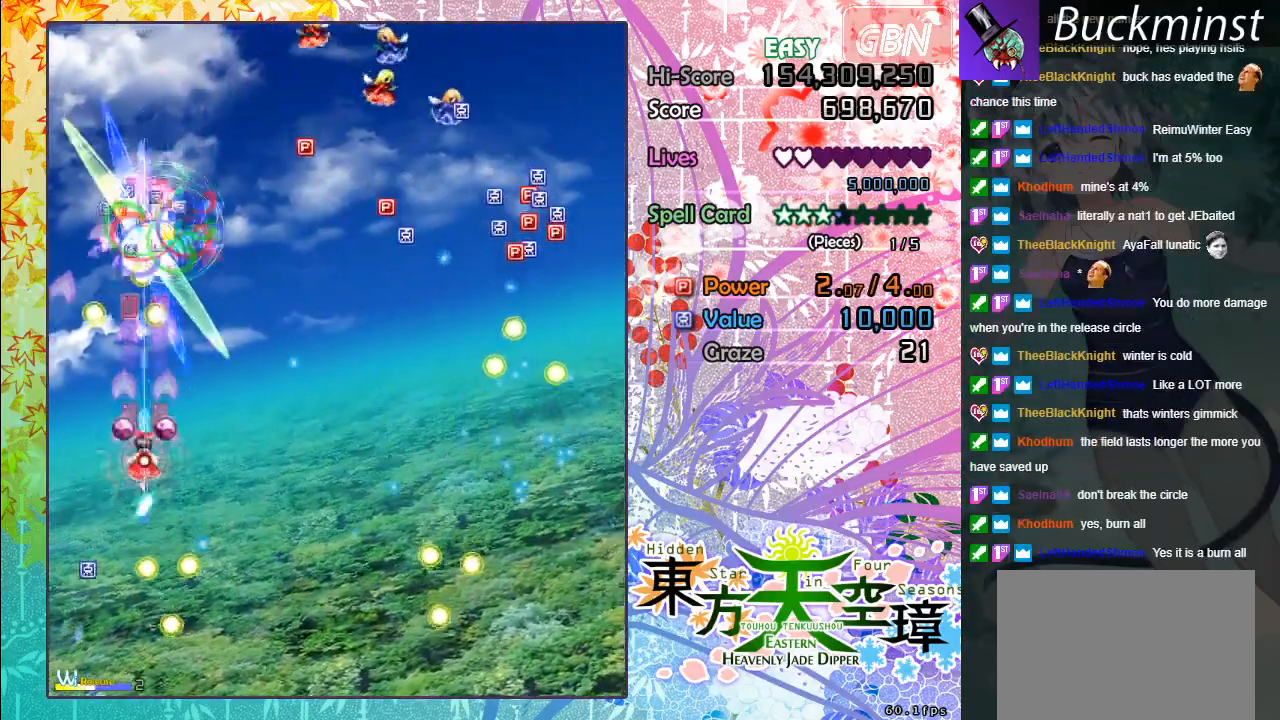
{"buttons": ["A"], "left_stick": "up", "events": [[17, "left_stick", "center"], [200, "X", "up"], [200, "left_stick", "right"], [500, "left_stick", "up"]]}
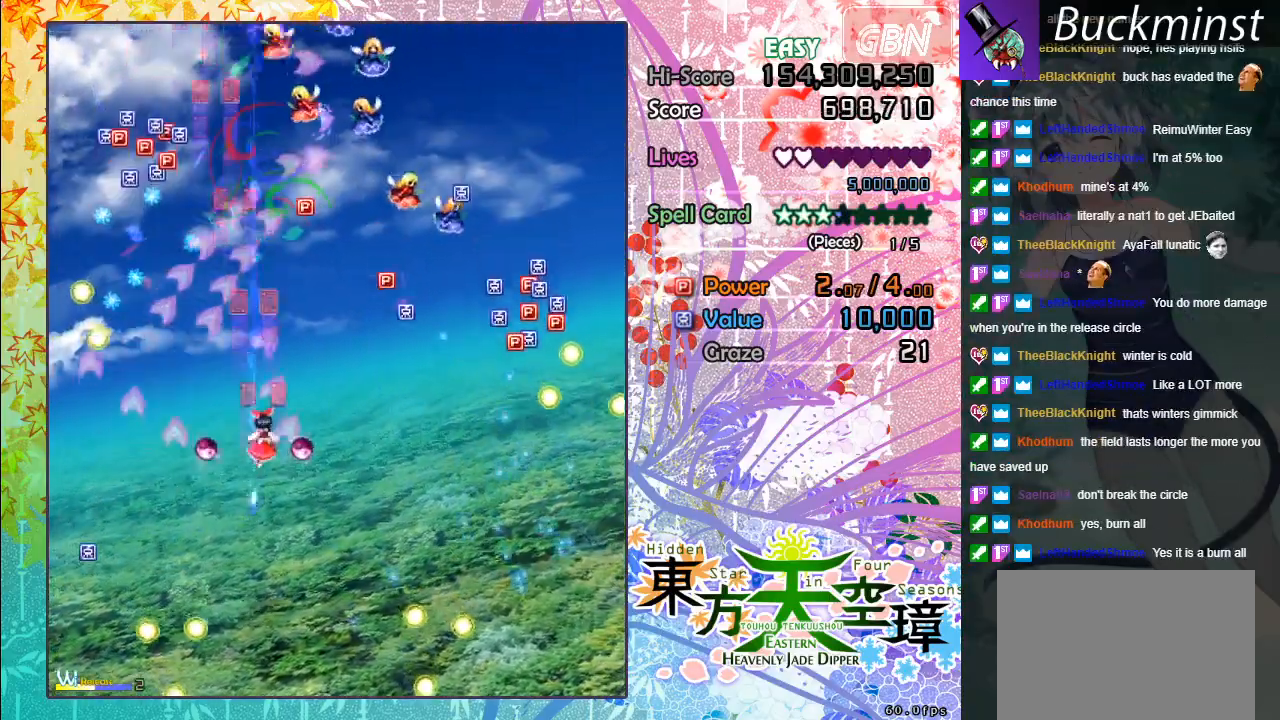
{"buttons": ["A"], "left_stick": "up-left", "events": [[250, "left_stick", "up-left"]]}
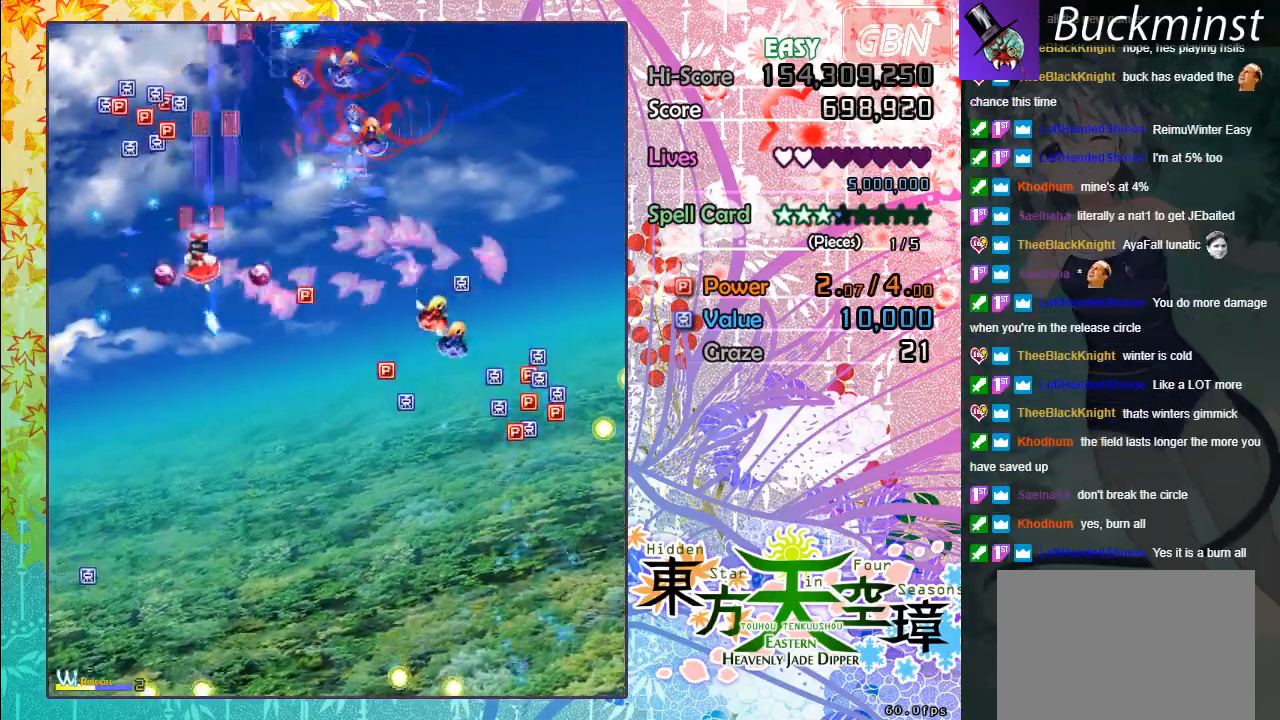
{"buttons": ["A"], "left_stick": "down", "events": [[350, "left_stick", "down-left"], [467, "left_stick", "down"]]}
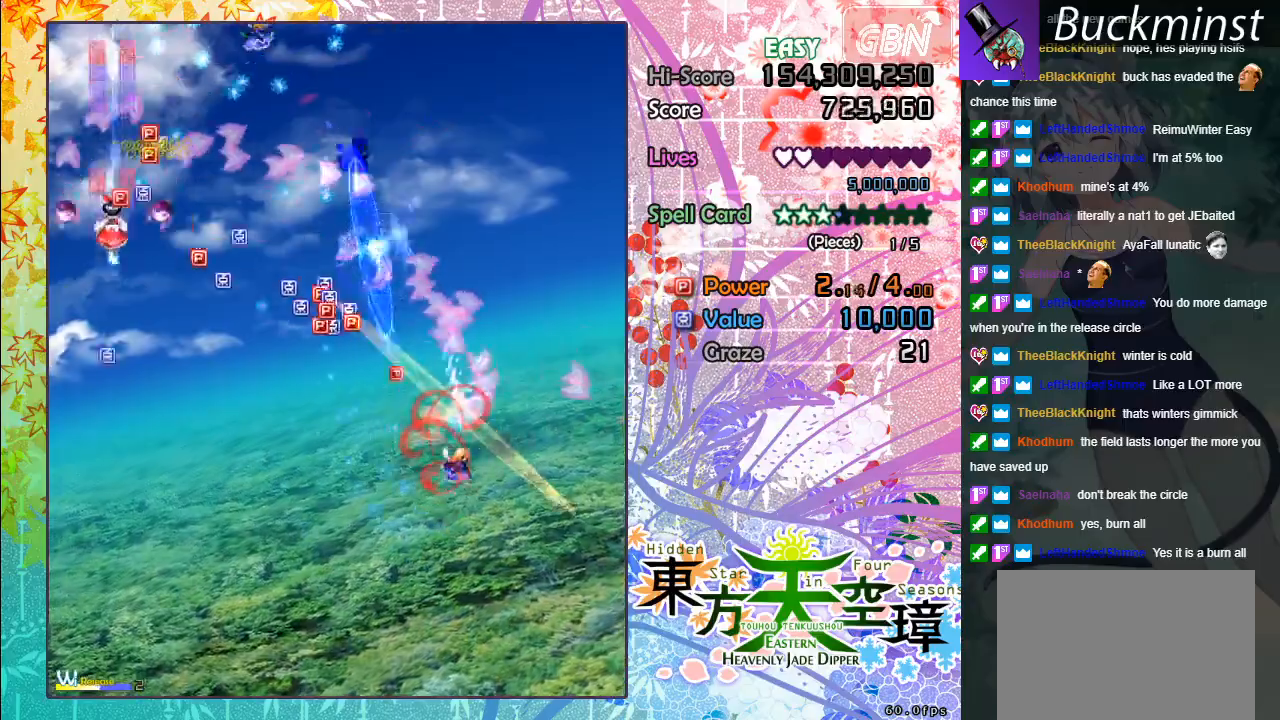
{"buttons": ["A"], "left_stick": "down-right", "events": [[367, "left_stick", "down-right"]]}
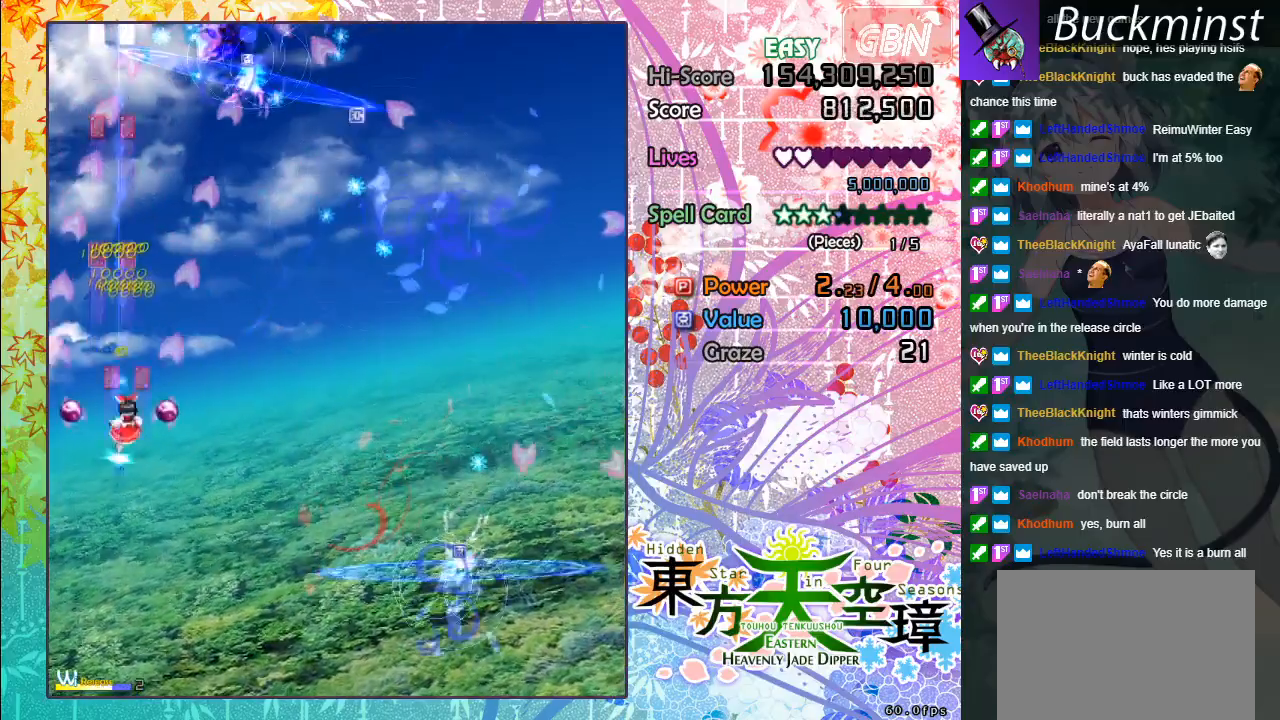
{"buttons": ["A"], "left_stick": "right", "events": [[383, "left_stick", "right"]]}
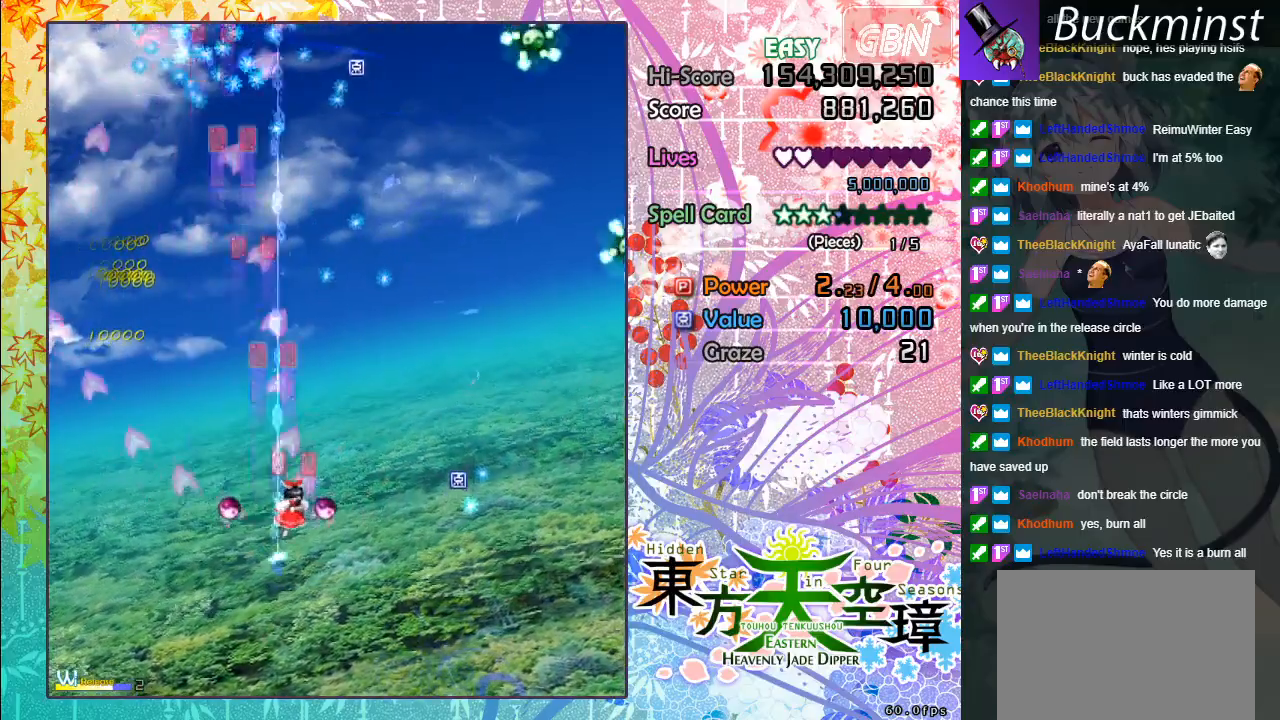
{"buttons": ["A"], "left_stick": "right", "events": []}